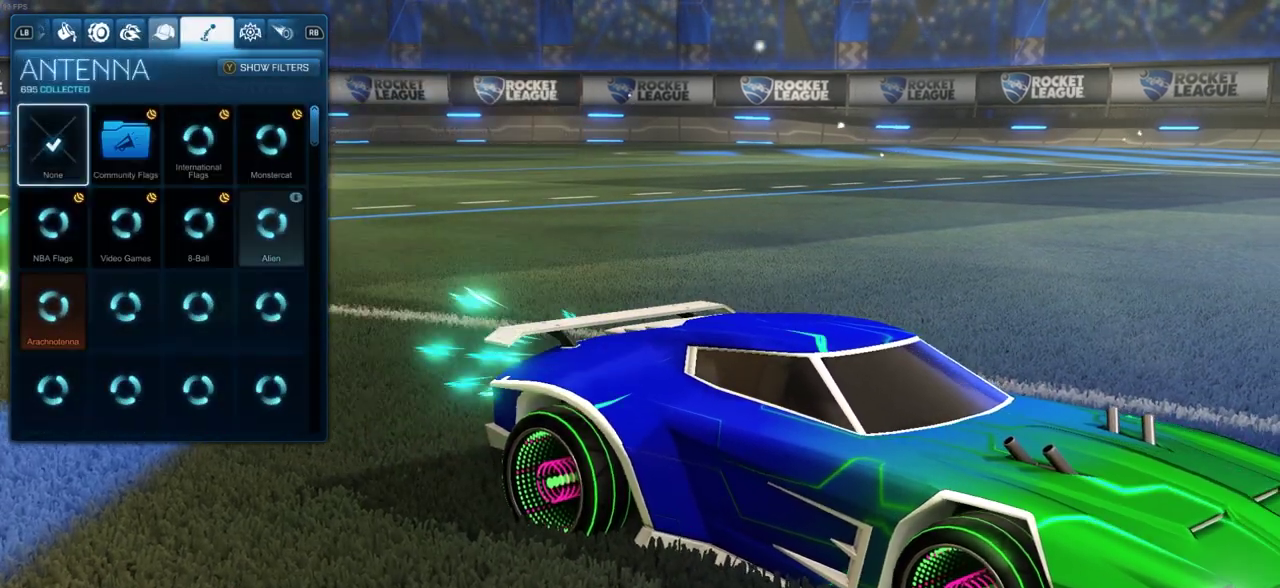
Gameplay with a controller (PlayStation layout); each line is a JSON object with the inputs held at the frame after it (dt_ms = milliseconds from this image to that frame). "events" lists button and stick changes between this image and that frame as [ms after this image, input, new state], when the widget could be followed in between.
{"dt_ms": 500, "buttons": [], "left_stick": "center", "right_stick": "center", "events": [[67, "R1", "up"]]}
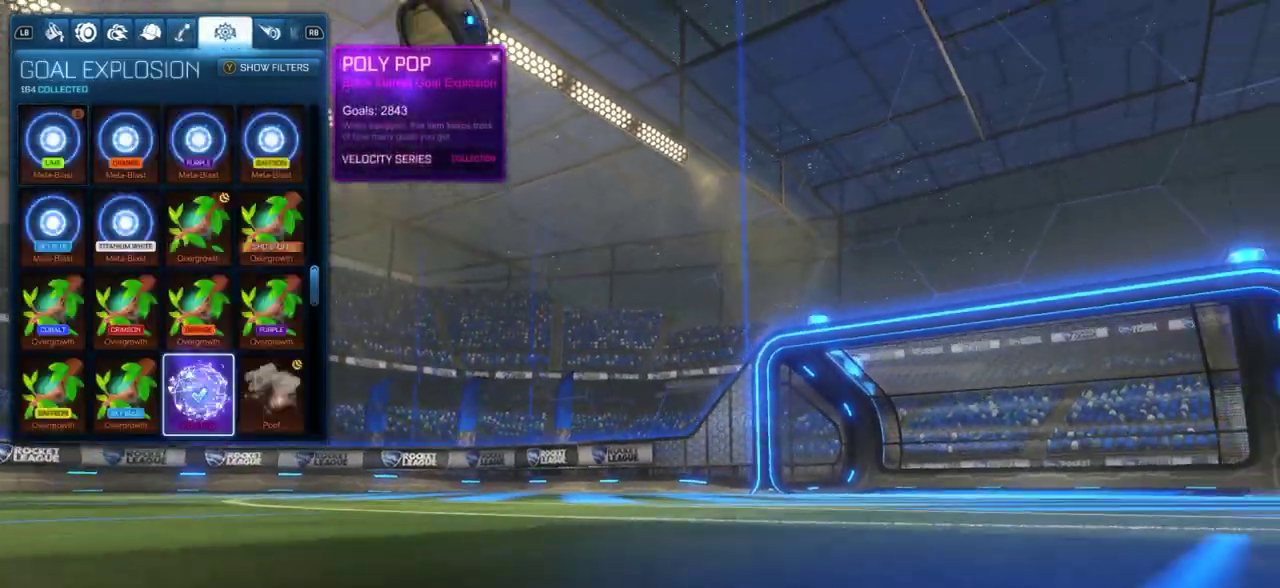
{"dt_ms": 300, "buttons": [], "left_stick": "center", "right_stick": "center", "events": []}
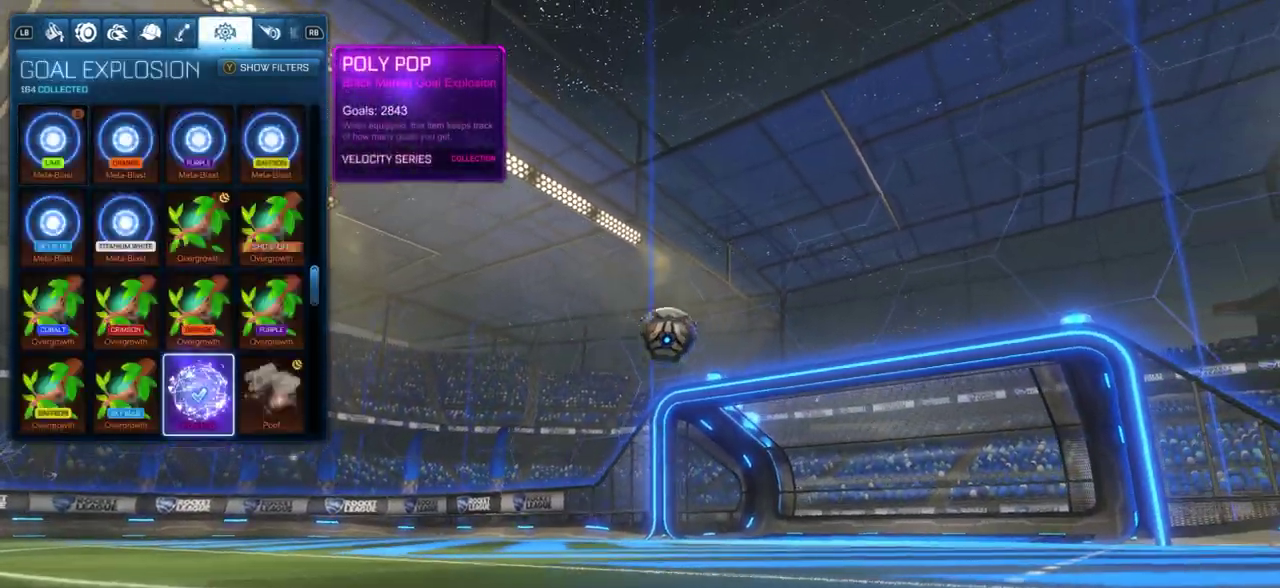
{"dt_ms": 700, "buttons": [], "left_stick": "center", "right_stick": "left", "events": [[600, "right_stick", "left"]]}
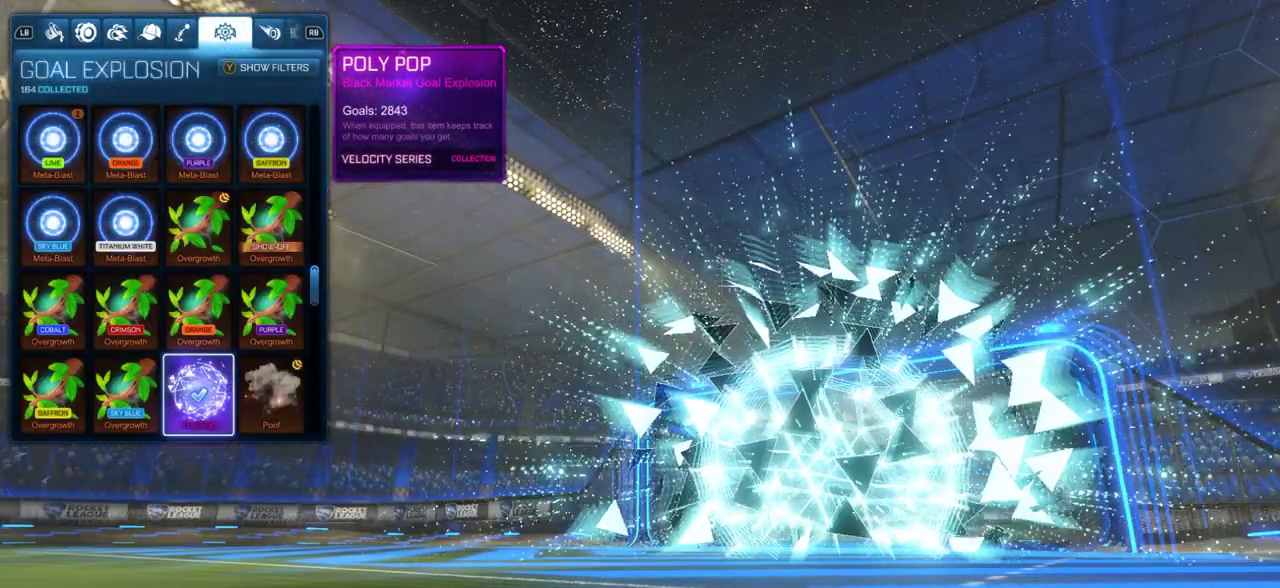
{"dt_ms": 500, "buttons": [], "left_stick": "center", "right_stick": "center", "events": [[167, "right_stick", "center"]]}
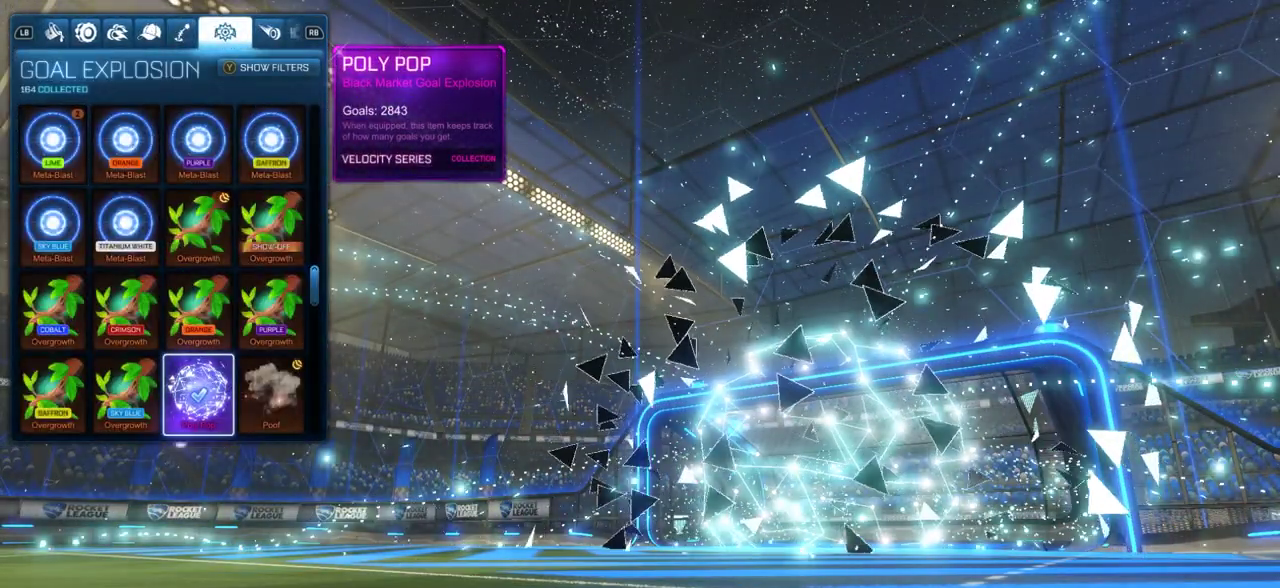
{"dt_ms": 600, "buttons": [], "left_stick": "center", "right_stick": "center", "events": [[333, "R1", "down"], [383, "R1", "up"]]}
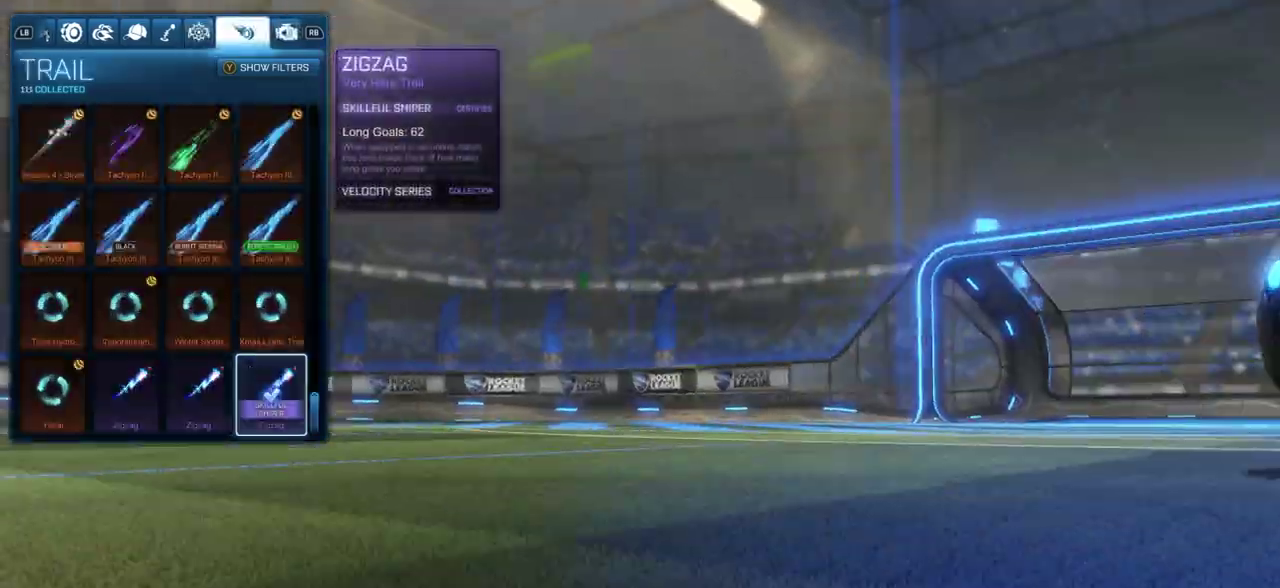
{"dt_ms": 400, "buttons": [], "left_stick": "center", "right_stick": "center", "events": []}
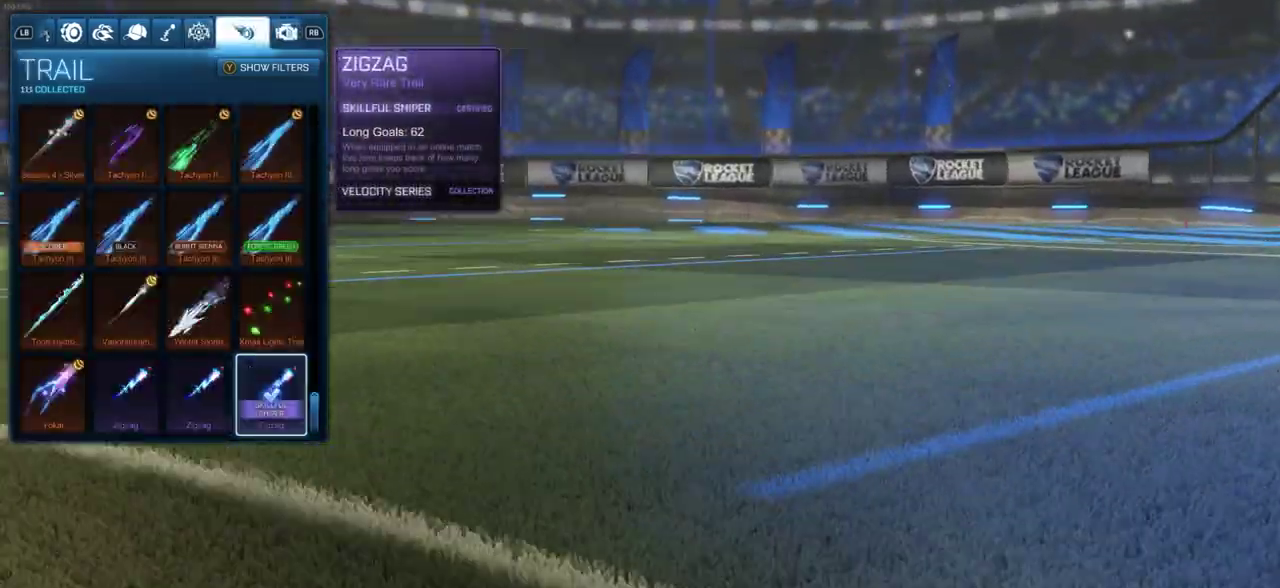
{"dt_ms": 600, "buttons": [], "left_stick": "center", "right_stick": "center", "events": []}
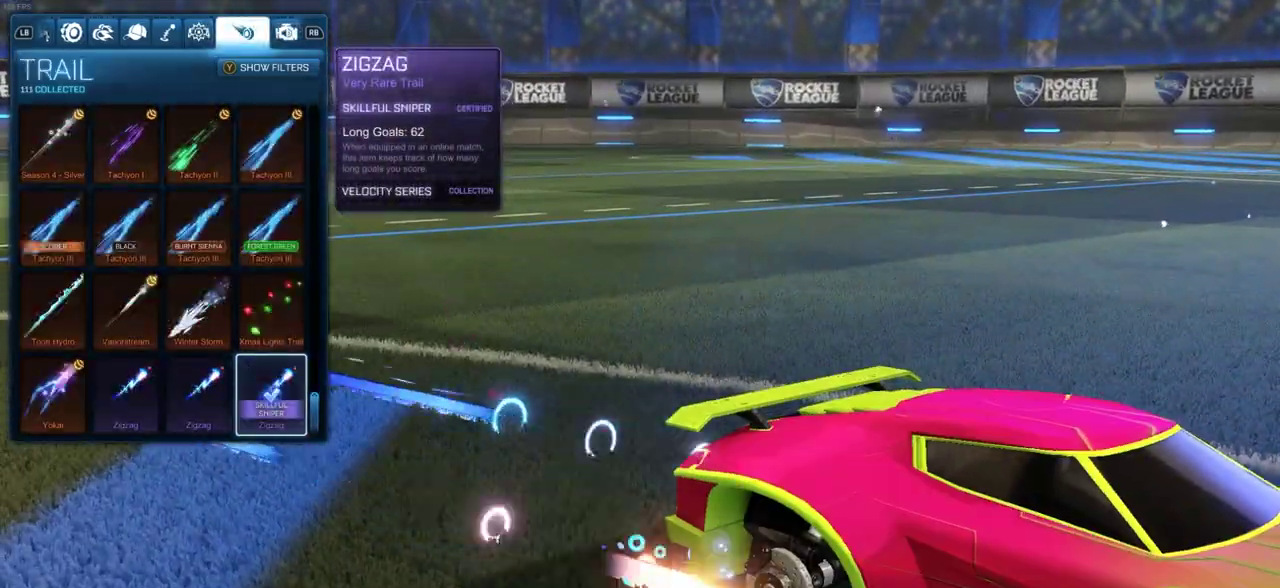
{"dt_ms": 400, "buttons": [], "left_stick": "center", "right_stick": "center", "events": [[83, "L1", "down"], [167, "L1", "up"]]}
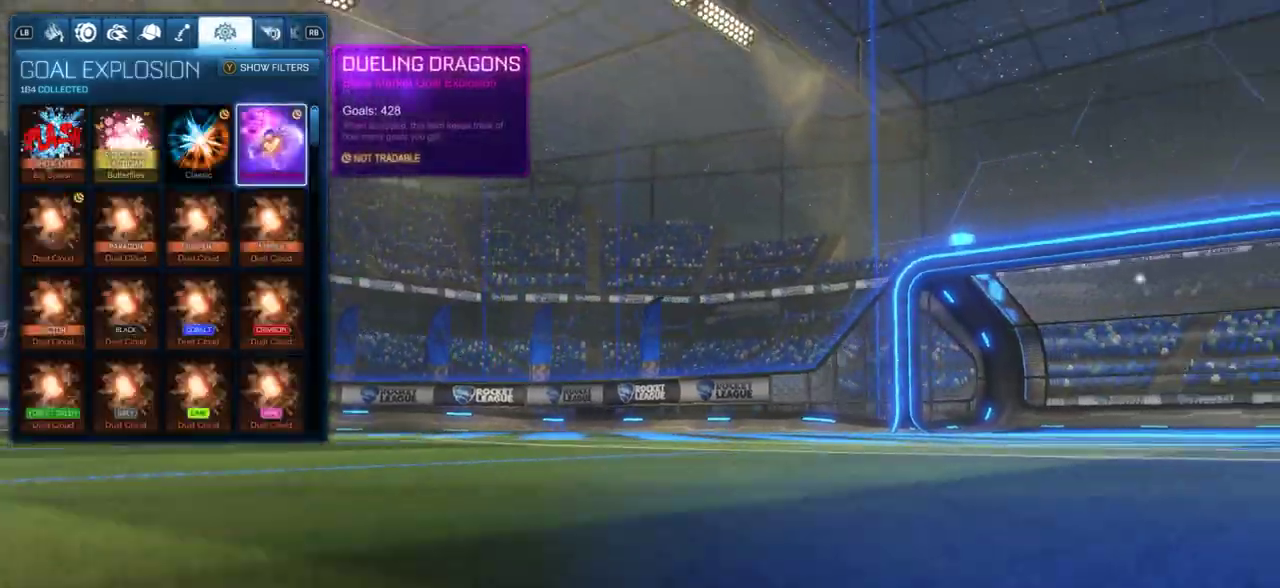
{"dt_ms": 700, "buttons": [], "left_stick": "center", "right_stick": "center", "events": []}
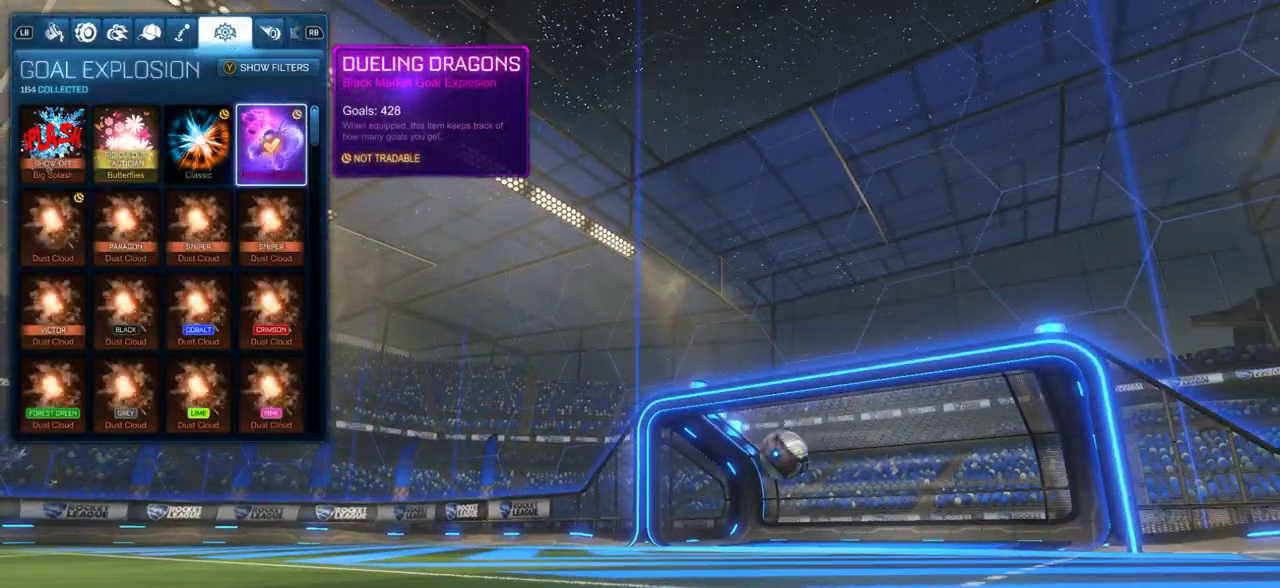
{"dt_ms": 300, "buttons": [], "left_stick": "center", "right_stick": "center", "events": []}
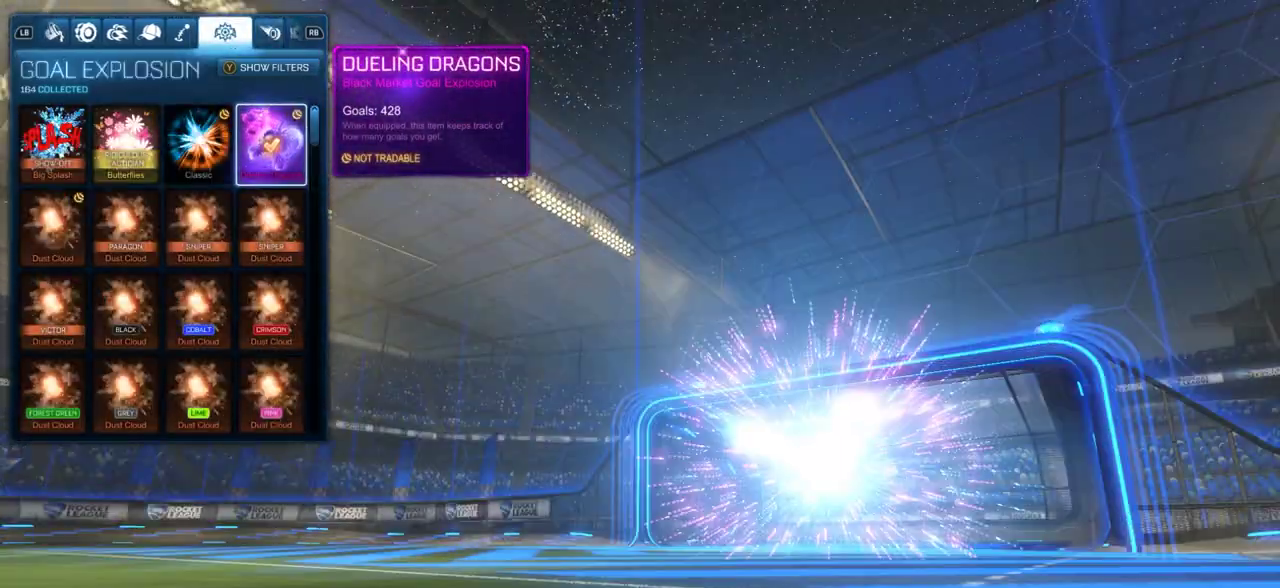
{"dt_ms": 500, "buttons": [], "left_stick": "center", "right_stick": "center", "events": []}
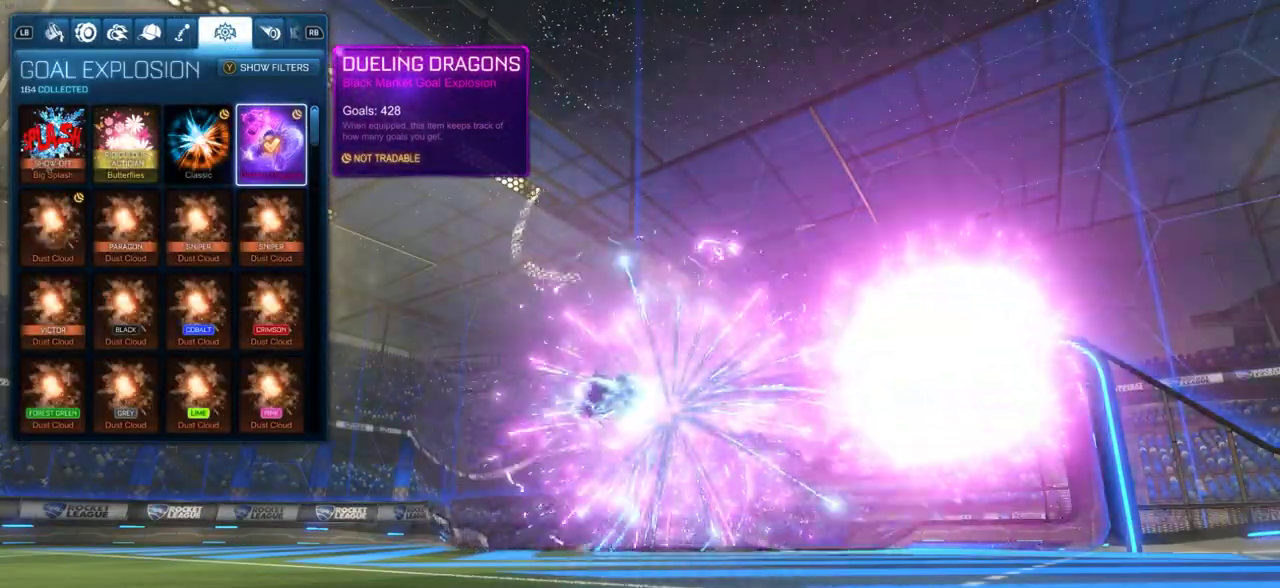
{"dt_ms": 500, "buttons": [], "left_stick": "center", "right_stick": "center", "events": [[383, "CIRCLE", "down"], [500, "CIRCLE", "up"]]}
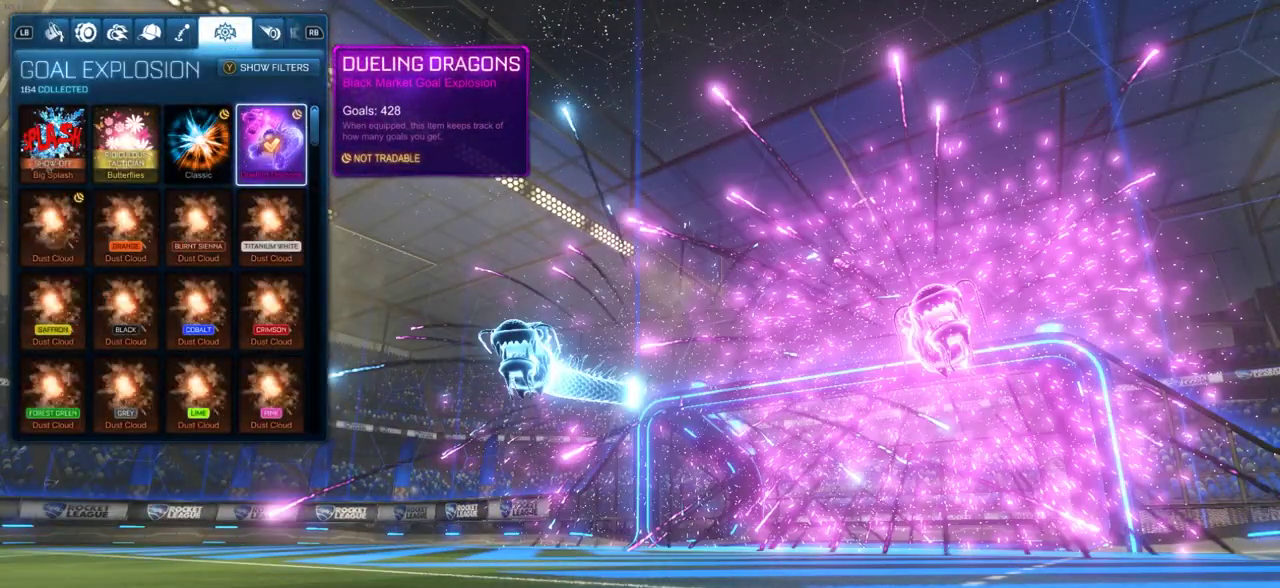
{"dt_ms": 400, "buttons": ["CIRCLE"], "left_stick": "center", "right_stick": "center", "events": [[300, "CIRCLE", "down"]]}
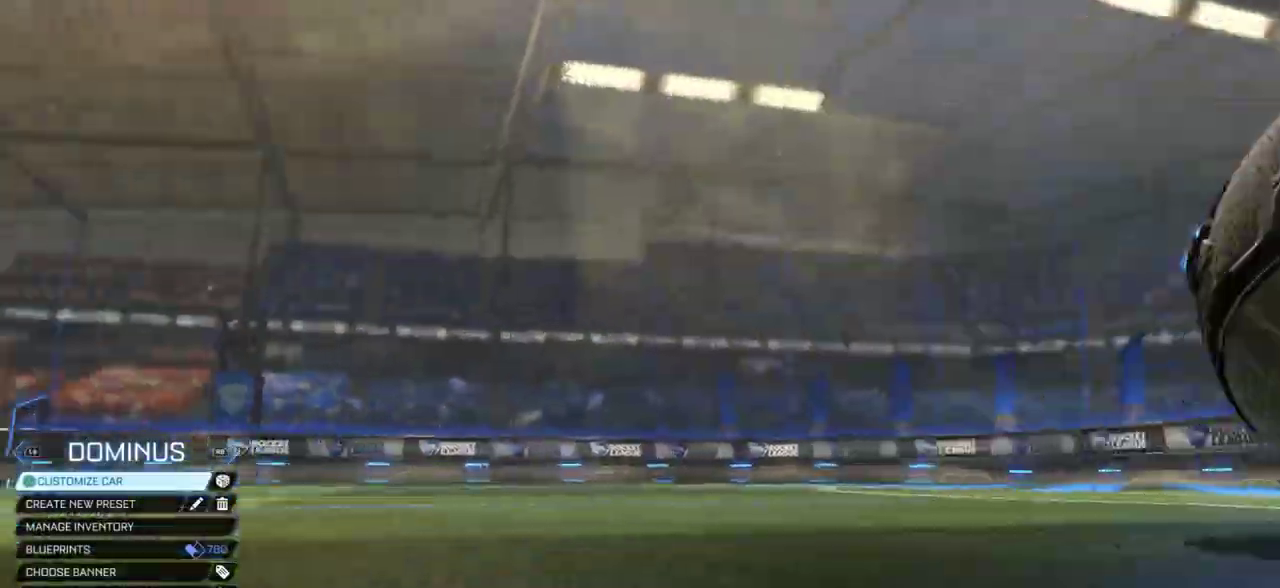
{"dt_ms": 800, "buttons": ["DPAD_UP"], "left_stick": "center", "right_stick": "center", "events": [[17, "CIRCLE", "up"], [333, "DPAD_DOWN", "down"], [417, "DPAD_DOWN", "up"], [617, "DPAD_UP", "down"], [717, "DPAD_UP", "up"], [783, "DPAD_UP", "down"]]}
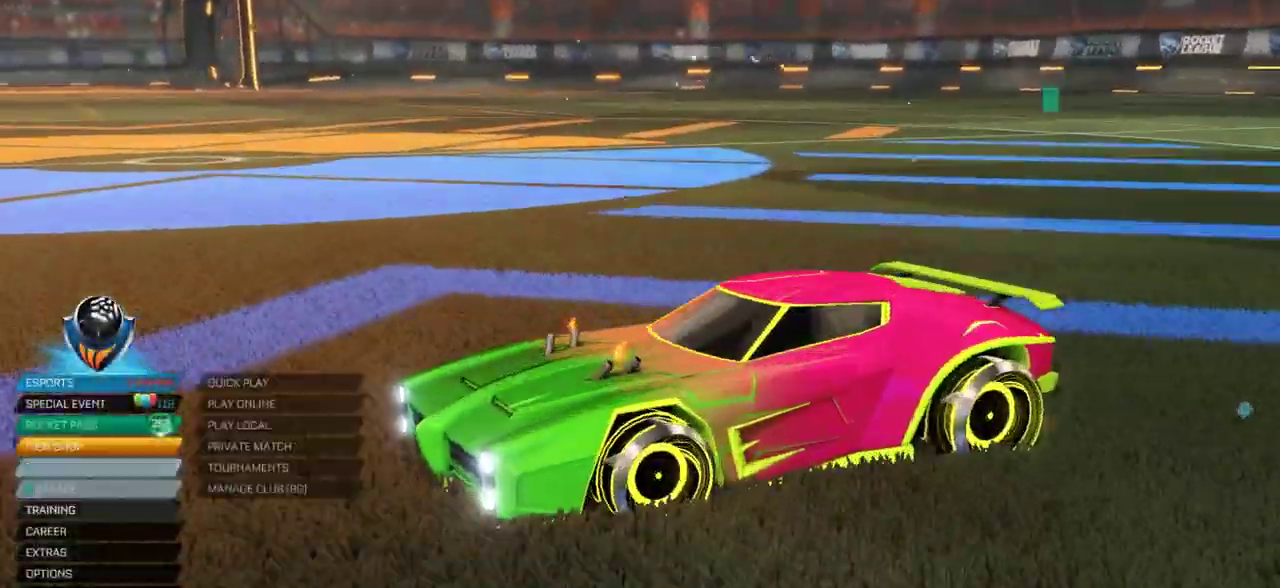
{"dt_ms": 300, "buttons": [], "left_stick": "center", "right_stick": "center", "events": [[67, "DPAD_UP", "up"], [83, "CROSS", "down"], [200, "CROSS", "up"]]}
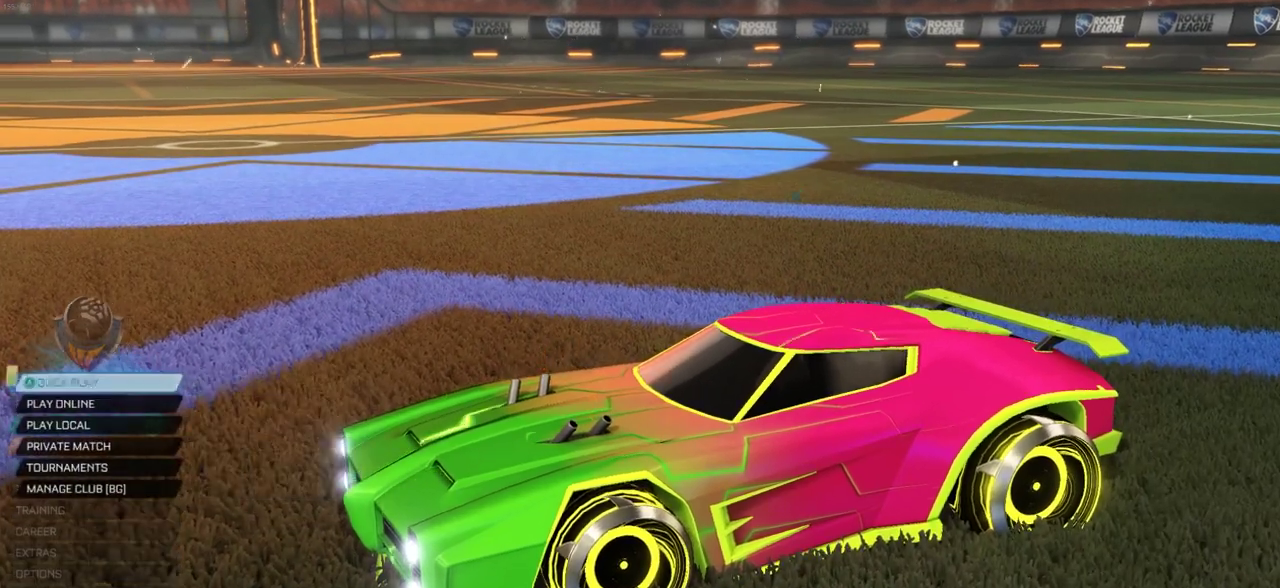
{"dt_ms": 500, "buttons": [], "left_stick": "center", "right_stick": "center", "events": [[217, "DPAD_DOWN", "down"], [333, "DPAD_DOWN", "up"], [433, "CROSS", "down"], [500, "CROSS", "up"]]}
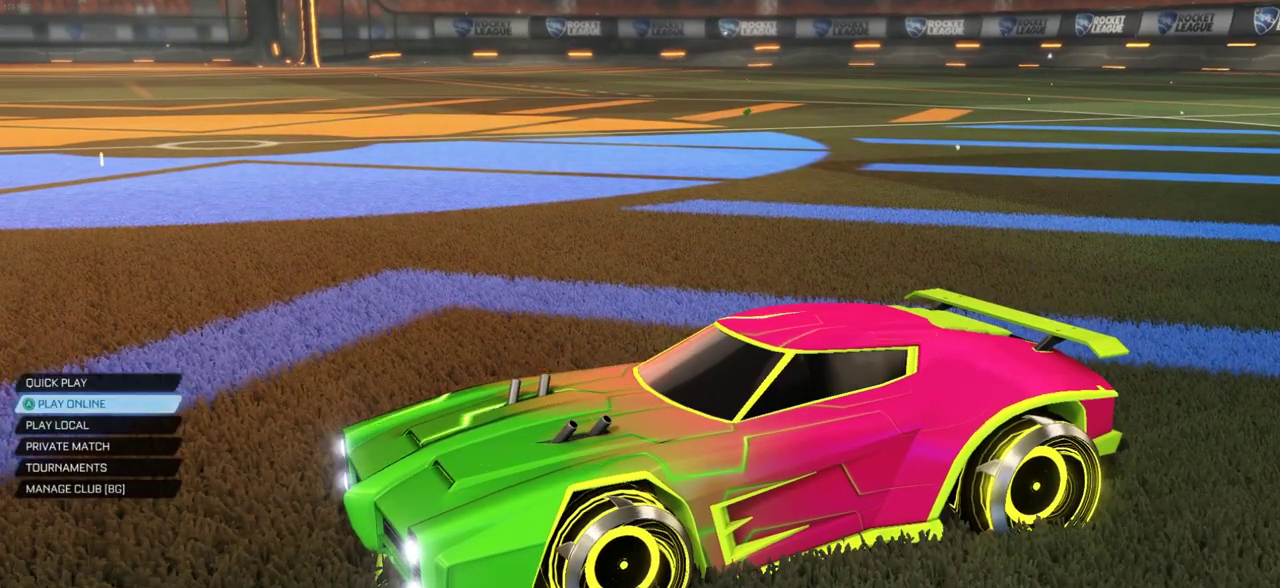
{"dt_ms": 500, "buttons": [], "left_stick": "center", "right_stick": "center", "events": []}
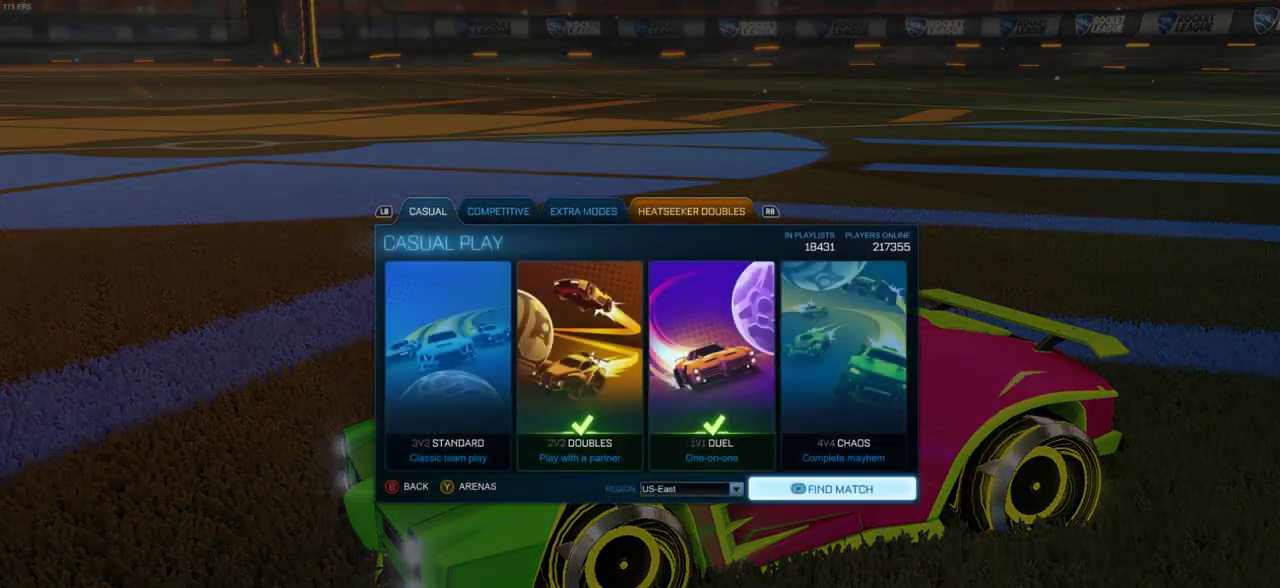
{"dt_ms": 700, "buttons": [], "left_stick": "up", "right_stick": "center", "events": [[117, "right_stick", "left"], [617, "right_stick", "center"], [650, "left_stick", "up"]]}
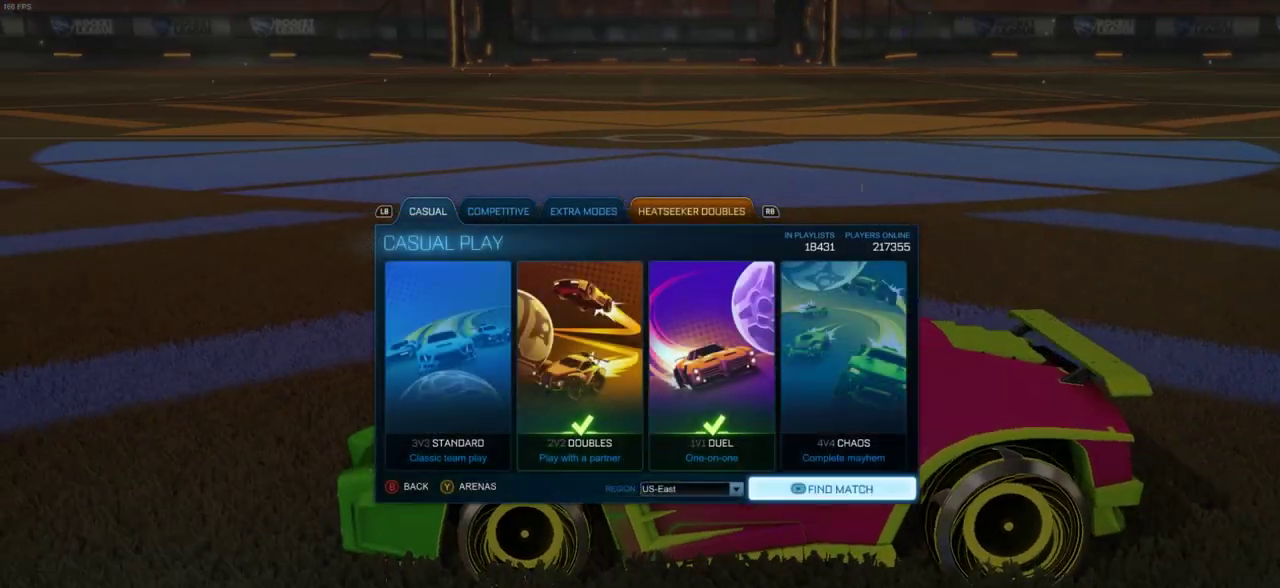
{"dt_ms": 300, "buttons": [], "left_stick": "right", "right_stick": "center", "events": [[67, "left_stick", "center"], [250, "left_stick", "right"]]}
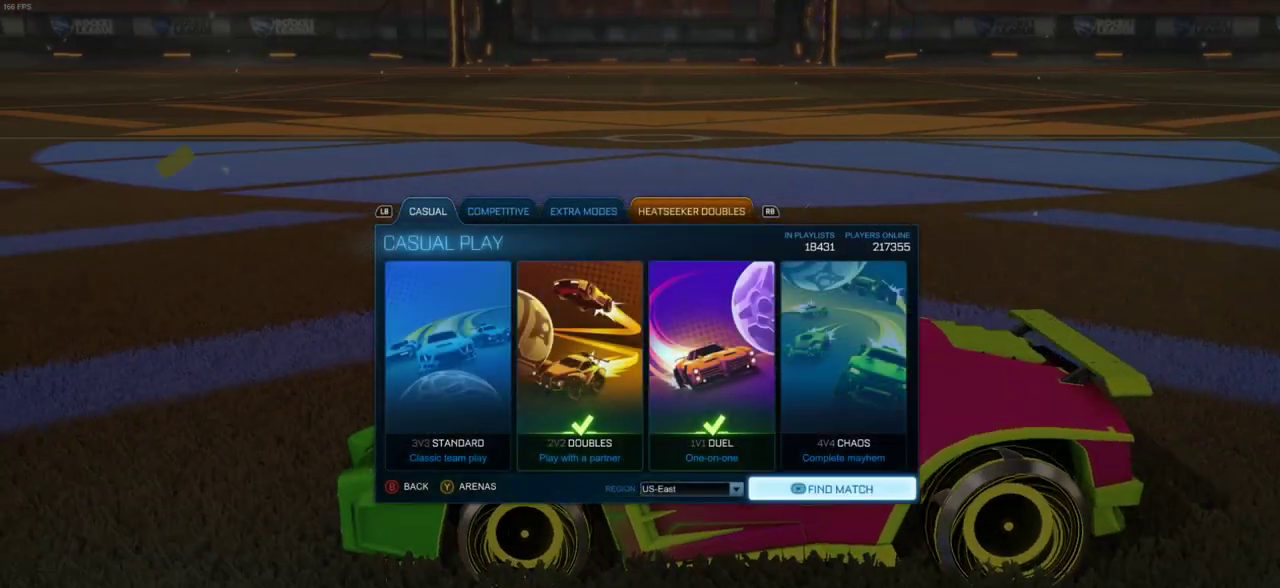
{"dt_ms": 500, "buttons": [], "left_stick": "center", "right_stick": "center", "events": [[100, "left_stick", "center"], [250, "left_stick", "up-left"], [317, "left_stick", "up"], [417, "left_stick", "center"]]}
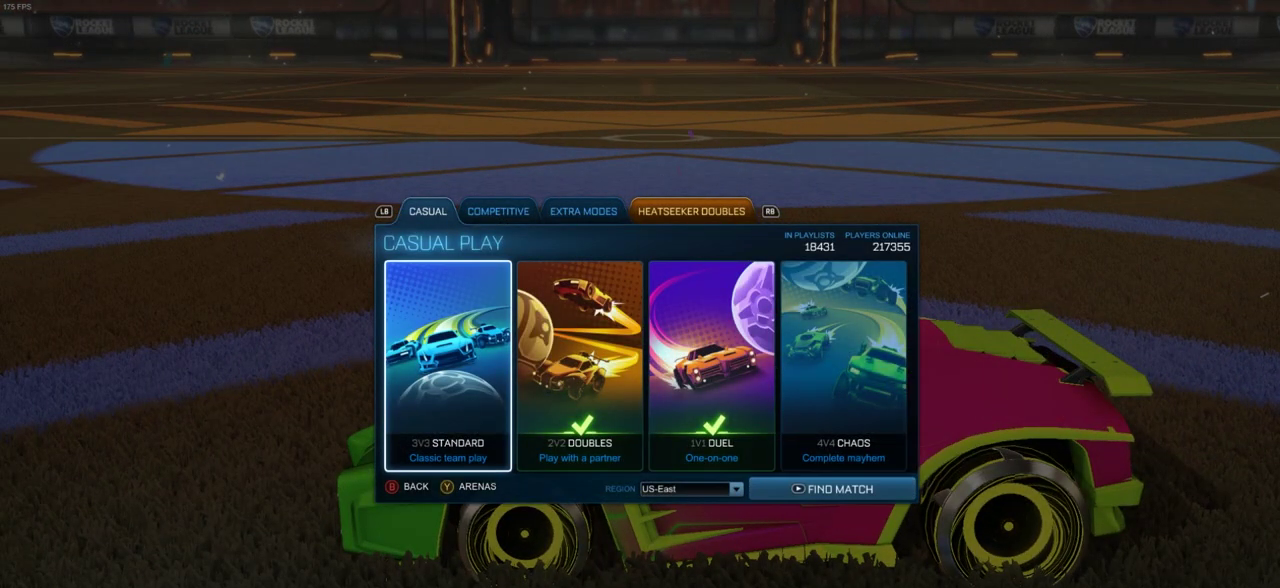
{"dt_ms": 600, "buttons": [], "left_stick": "center", "right_stick": "center", "events": [[467, "CROSS", "down"], [567, "CROSS", "up"]]}
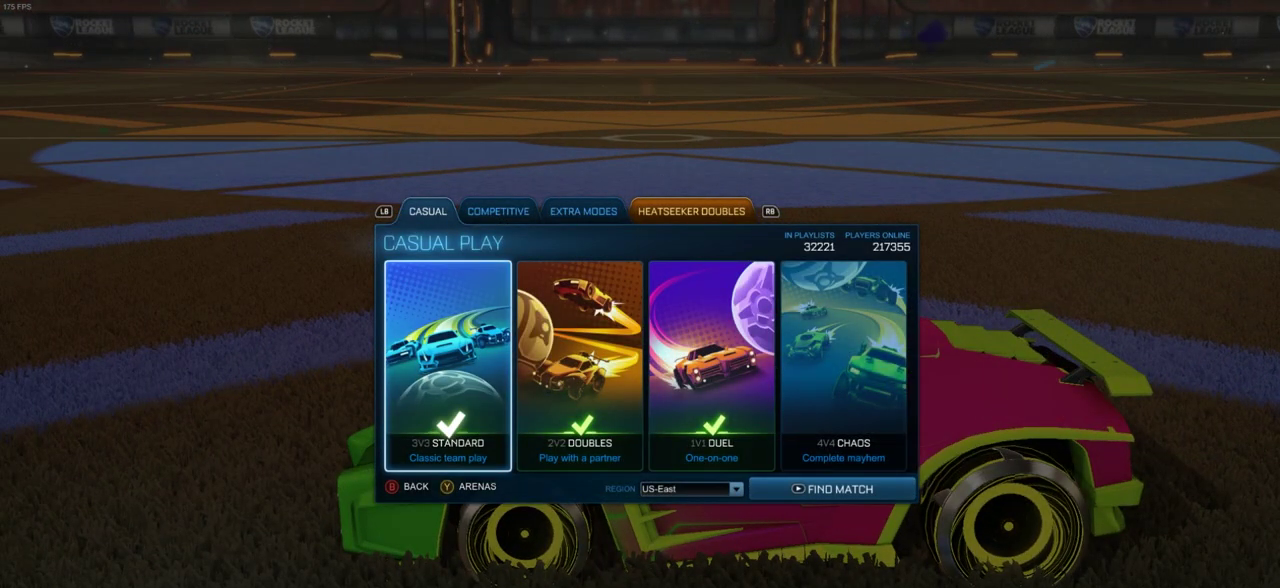
{"dt_ms": 400, "buttons": [], "left_stick": "right", "right_stick": "center", "events": [[300, "left_stick", "right"]]}
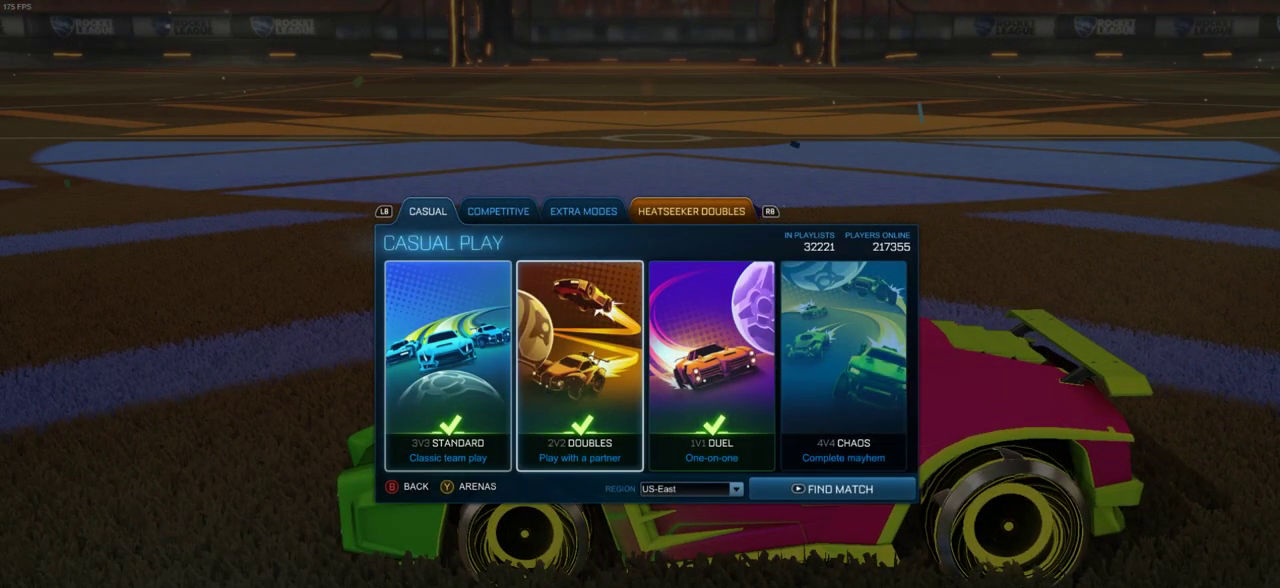
{"dt_ms": 500, "buttons": [], "left_stick": "center", "right_stick": "center", "events": [[17, "left_stick", "center"], [300, "left_stick", "right"], [433, "left_stick", "center"]]}
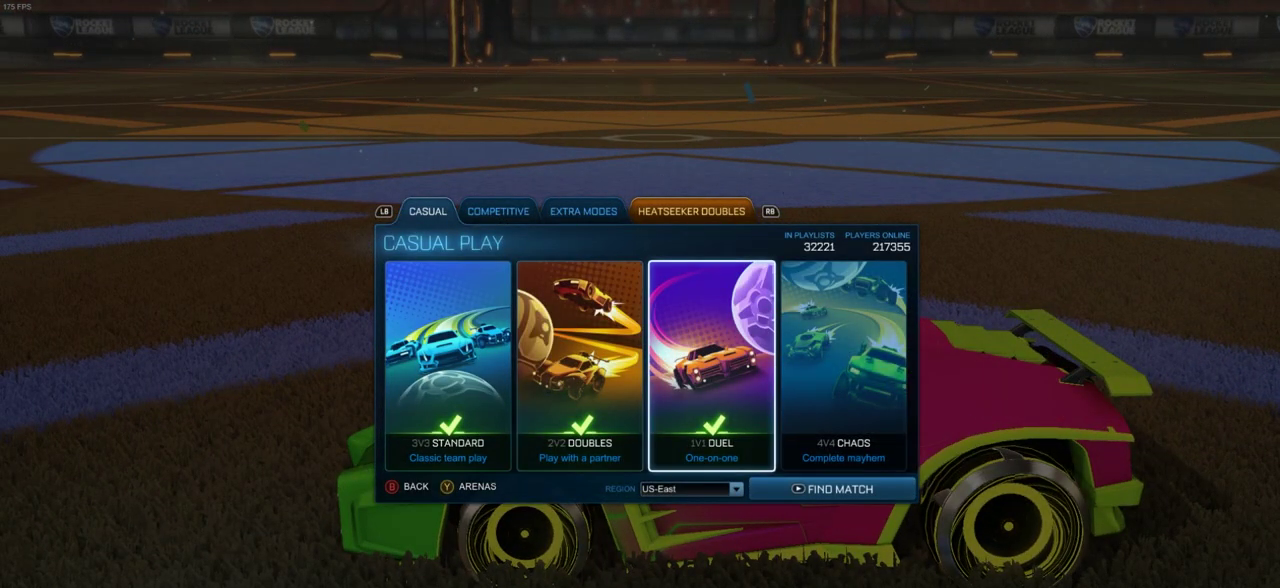
{"dt_ms": 500, "buttons": ["CROSS"], "left_stick": "center", "right_stick": "center", "events": [[467, "CROSS", "down"]]}
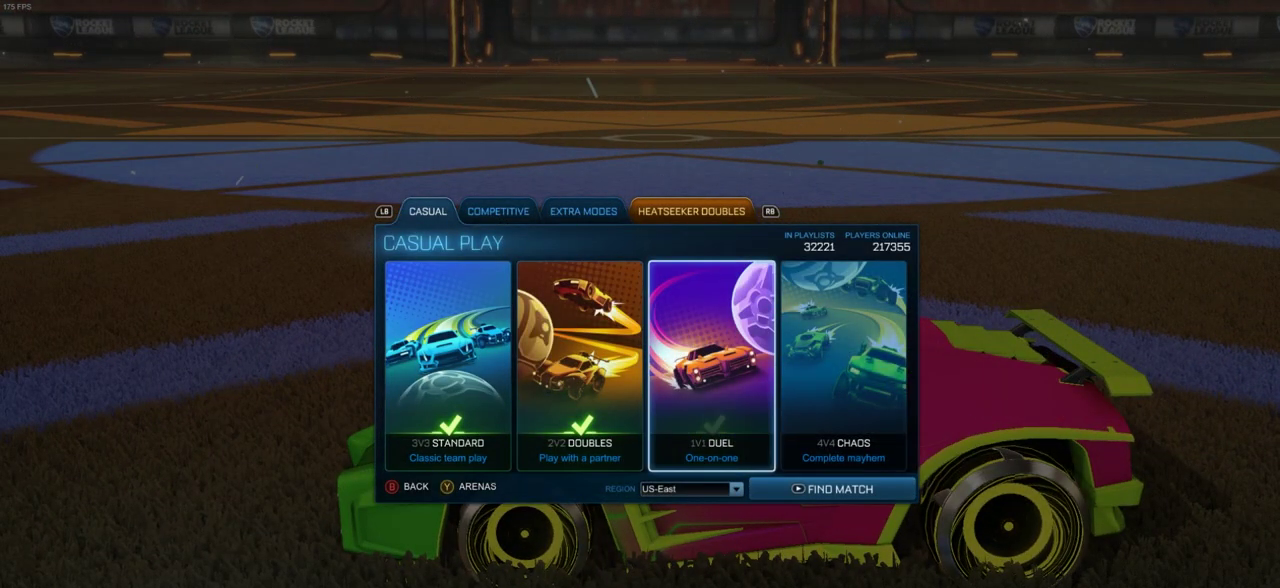
{"dt_ms": 600, "buttons": [], "left_stick": "center", "right_stick": "center", "events": [[67, "CROSS", "up"], [167, "left_stick", "left"], [317, "left_stick", "center"], [383, "left_stick", "left"], [517, "left_stick", "center"]]}
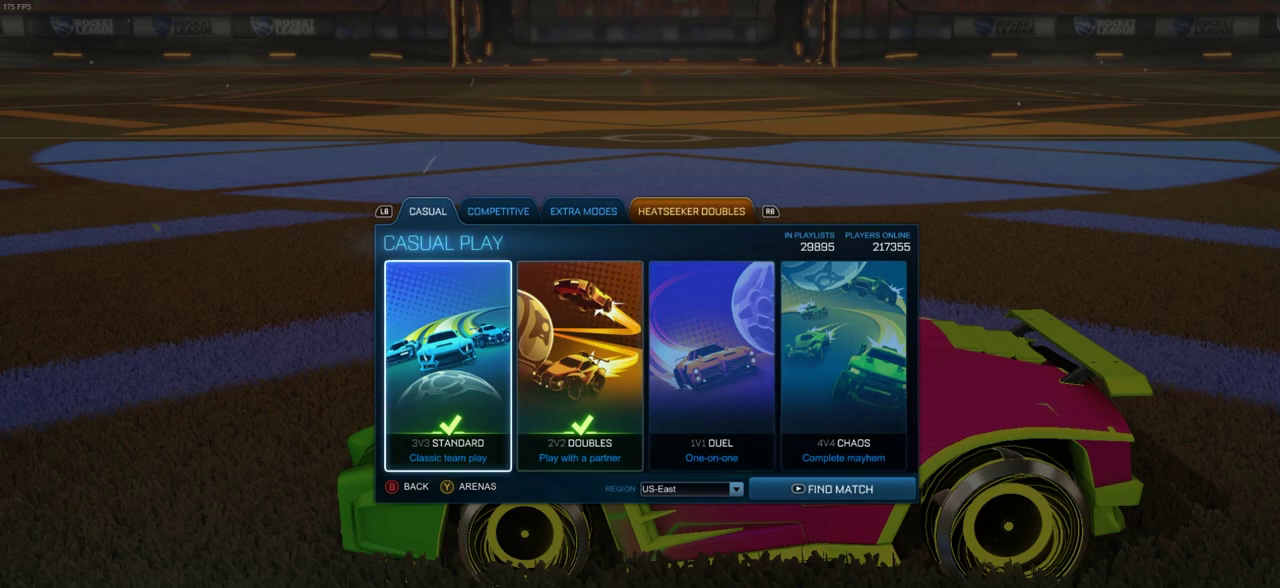
{"dt_ms": 400, "buttons": [], "left_stick": "center", "right_stick": "center", "events": []}
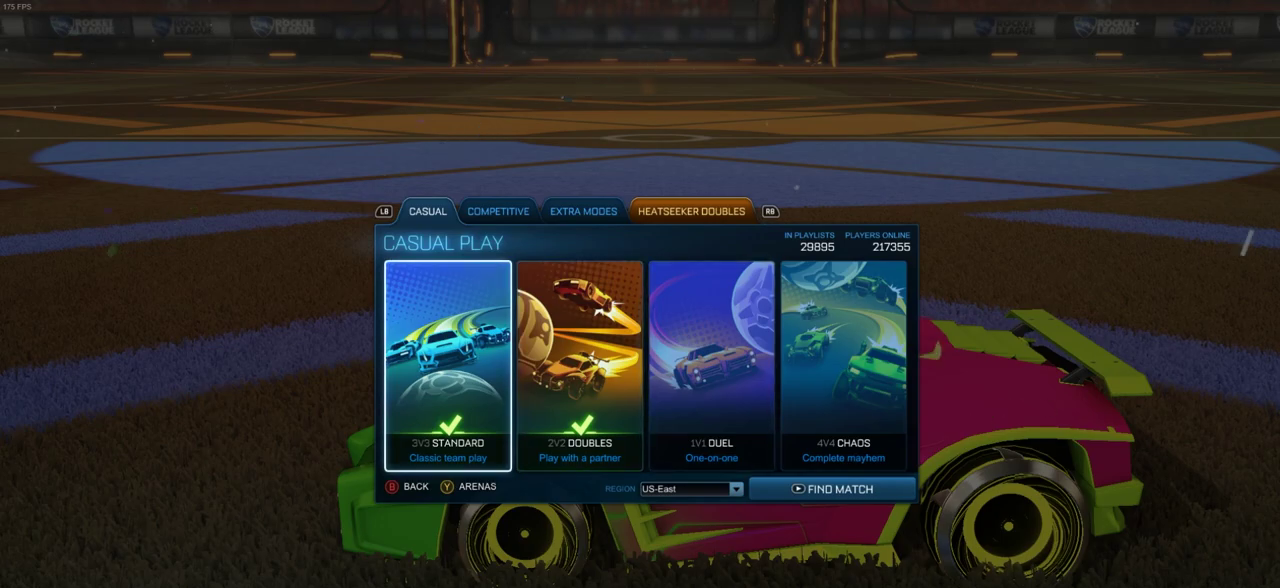
{"dt_ms": 500, "buttons": [], "left_stick": "right", "right_stick": "center", "events": [[433, "left_stick", "right"]]}
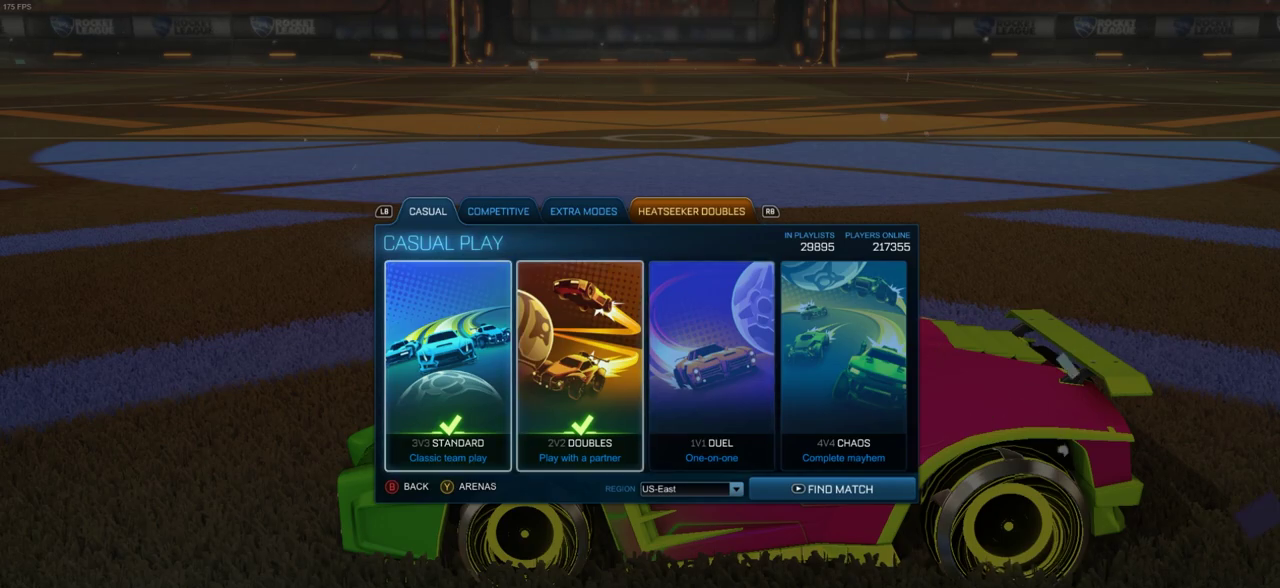
{"dt_ms": 500, "buttons": [], "left_stick": "center", "right_stick": "center", "events": [[67, "left_stick", "center"], [200, "R1", "down"], [283, "R1", "up"]]}